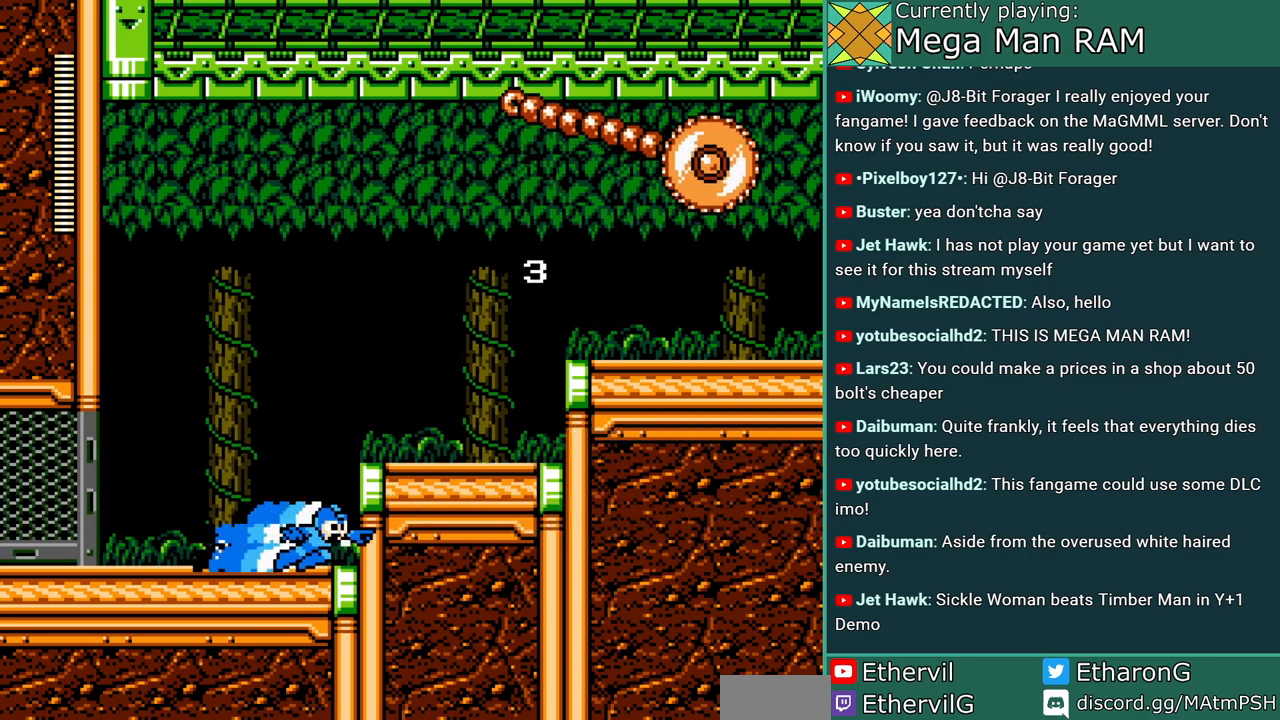
Gameplay with a controller; each line is a JSON object with the inputs held at the frame after it. "events" lists button and stick changes between this image and that frame as [ms after this image, input, new state], when the widget could be followed in between. Not read: L3 R3 START.
{"buttons": [], "events": [[17, "B", "down"], [33, "C", "up"], [233, "A", "up"], [233, "B", "up"], [500, "DPAD_RIGHT", "up"]]}
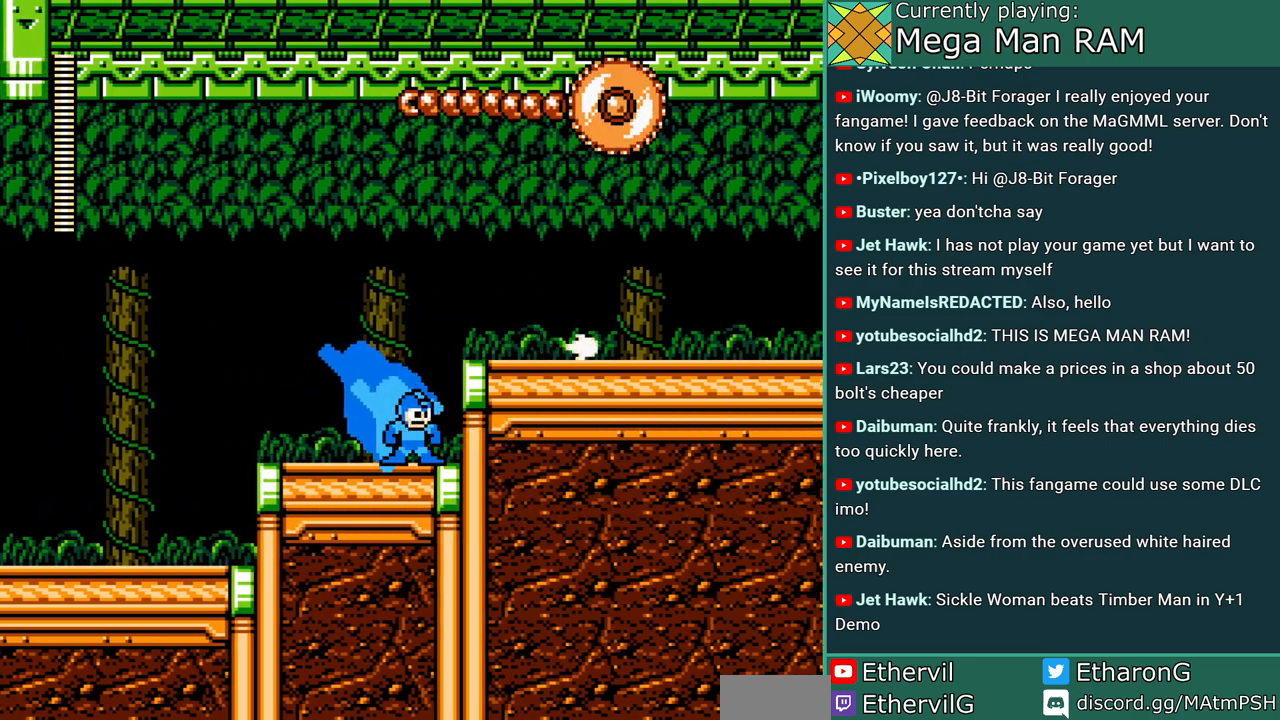
{"buttons": ["DPAD_LEFT"], "events": [[483, "DPAD_LEFT", "down"]]}
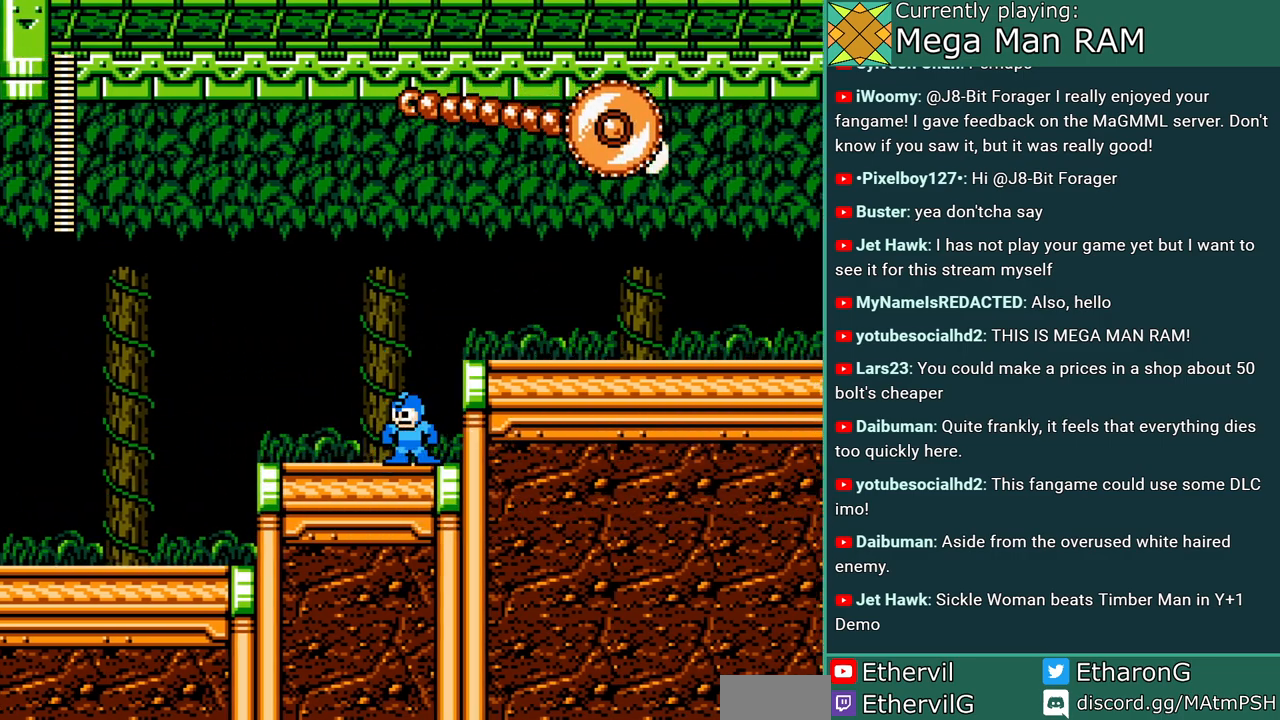
{"buttons": [], "events": [[433, "DPAD_LEFT", "up"]]}
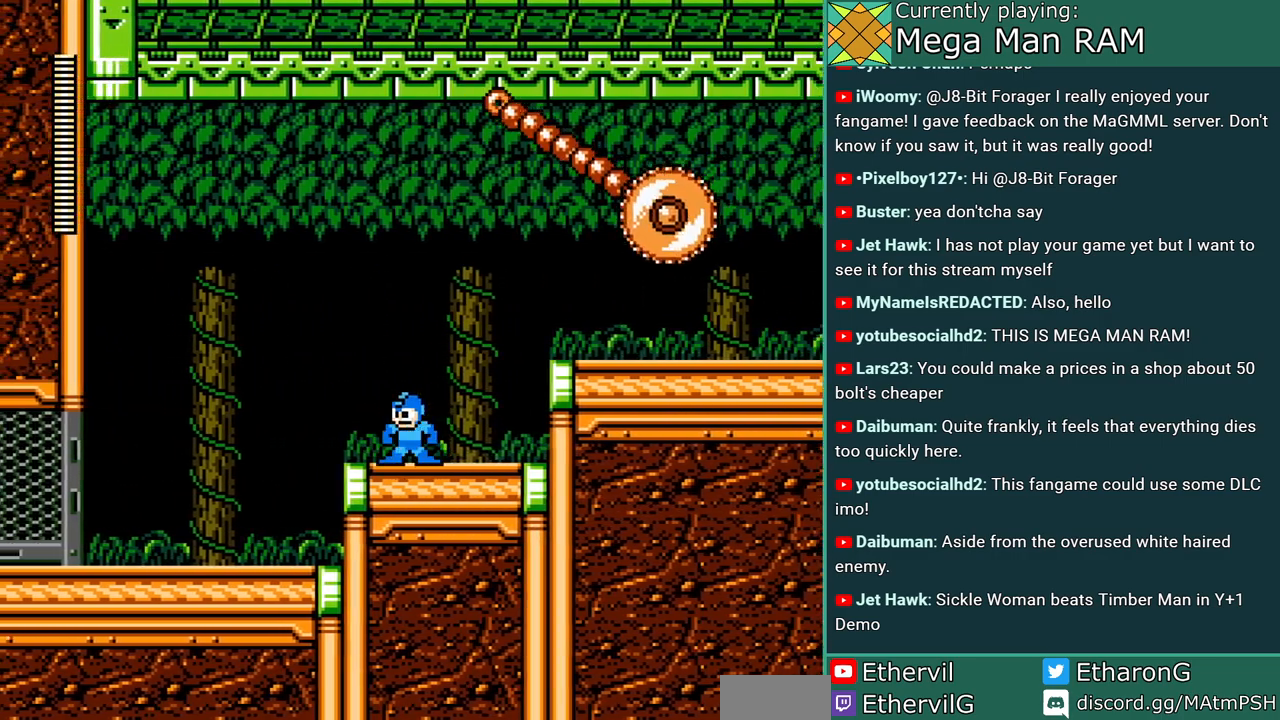
{"buttons": [], "events": []}
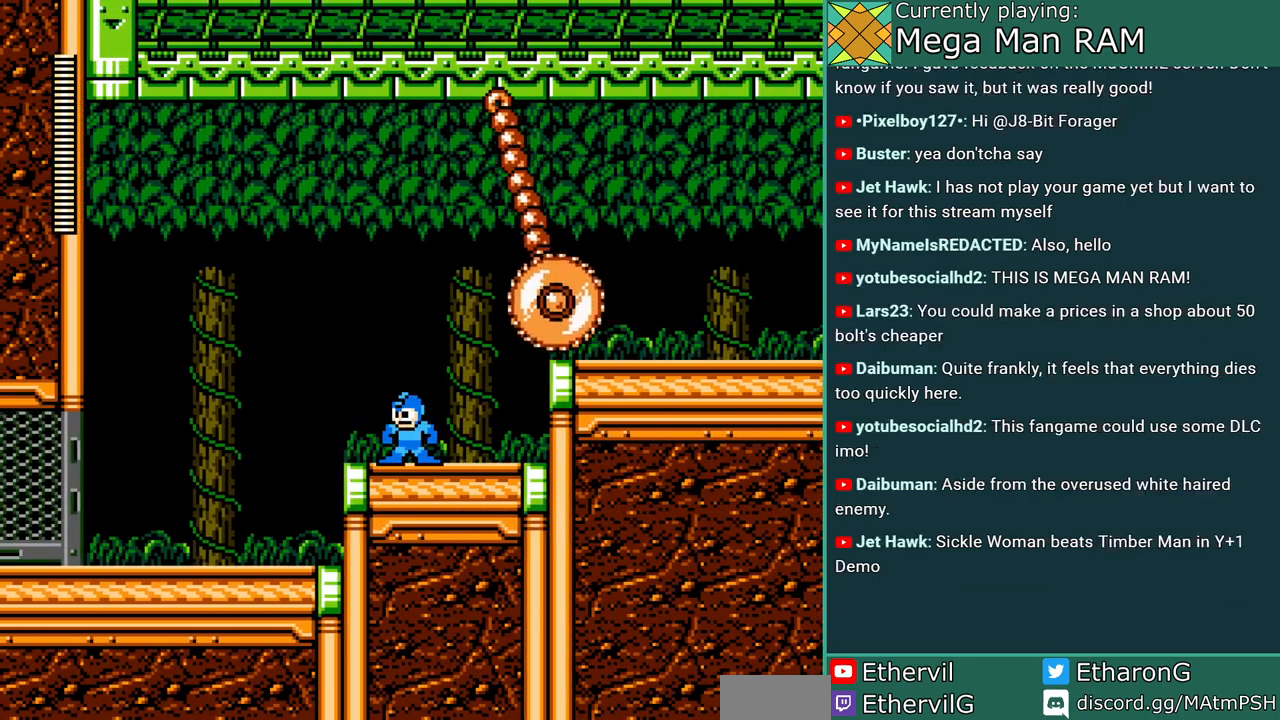
{"buttons": ["DPAD_RIGHT"], "events": [[317, "DPAD_RIGHT", "down"]]}
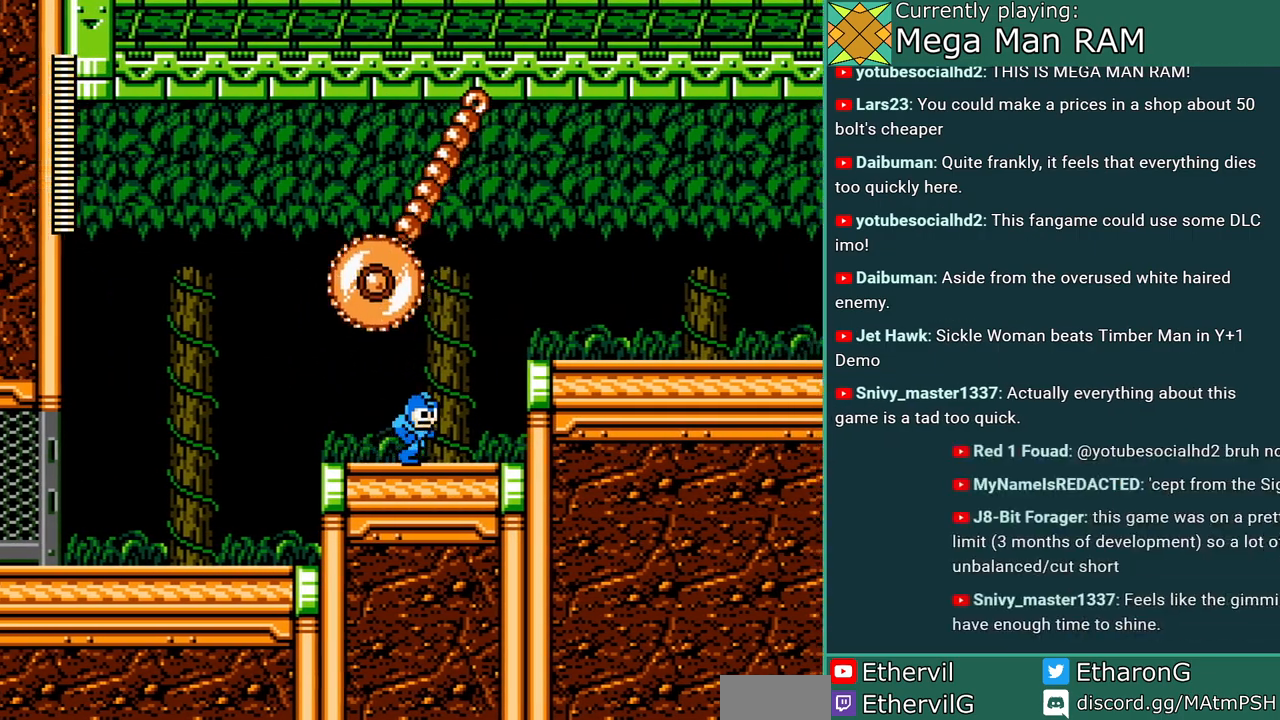
{"buttons": ["B", "DPAD_RIGHT"], "events": [[350, "B", "down"]]}
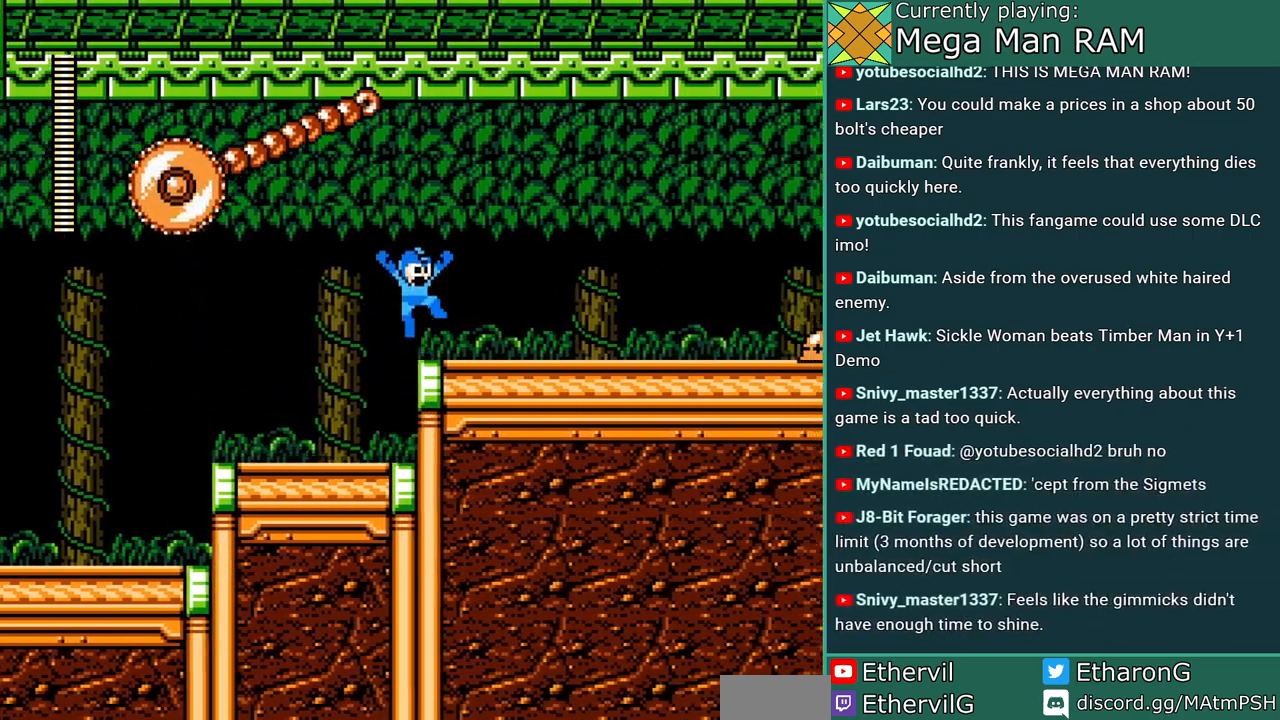
{"buttons": ["DPAD_RIGHT"], "events": [[150, "B", "up"]]}
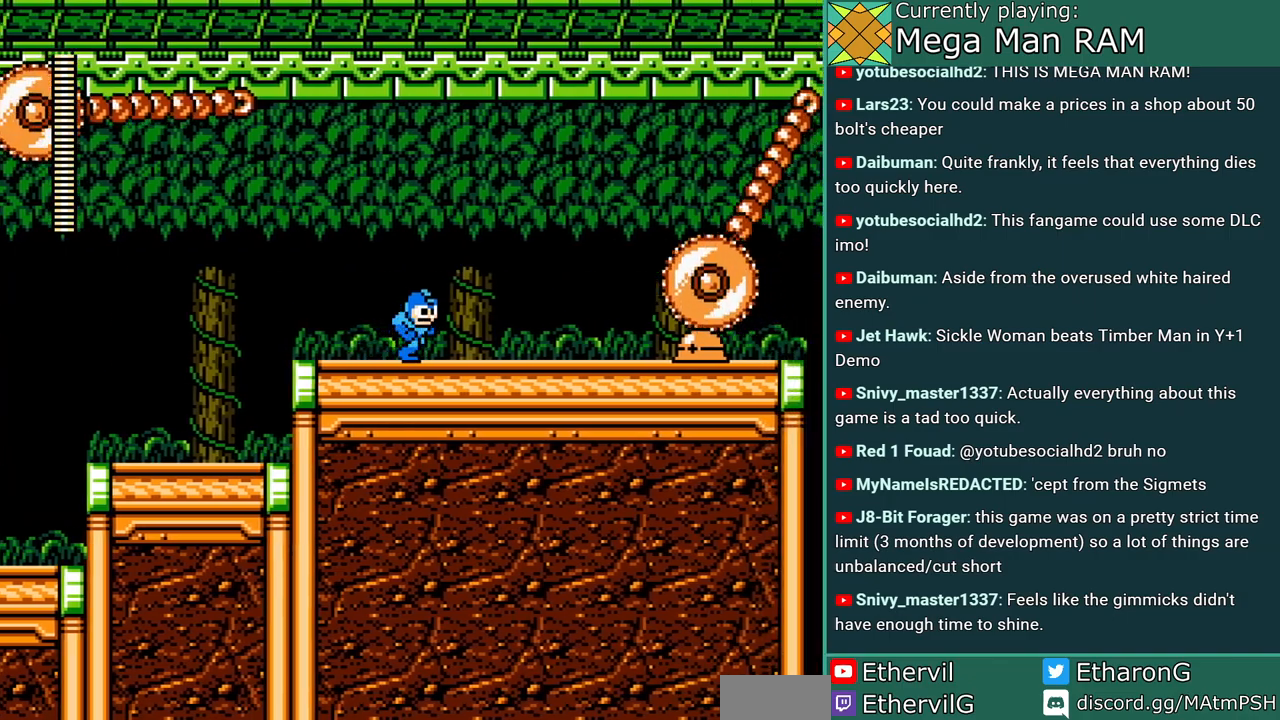
{"buttons": [], "events": [[100, "A", "down"], [183, "A", "up"], [283, "A", "down"], [367, "A", "up"], [400, "DPAD_RIGHT", "up"], [417, "A", "down"], [467, "A", "up"]]}
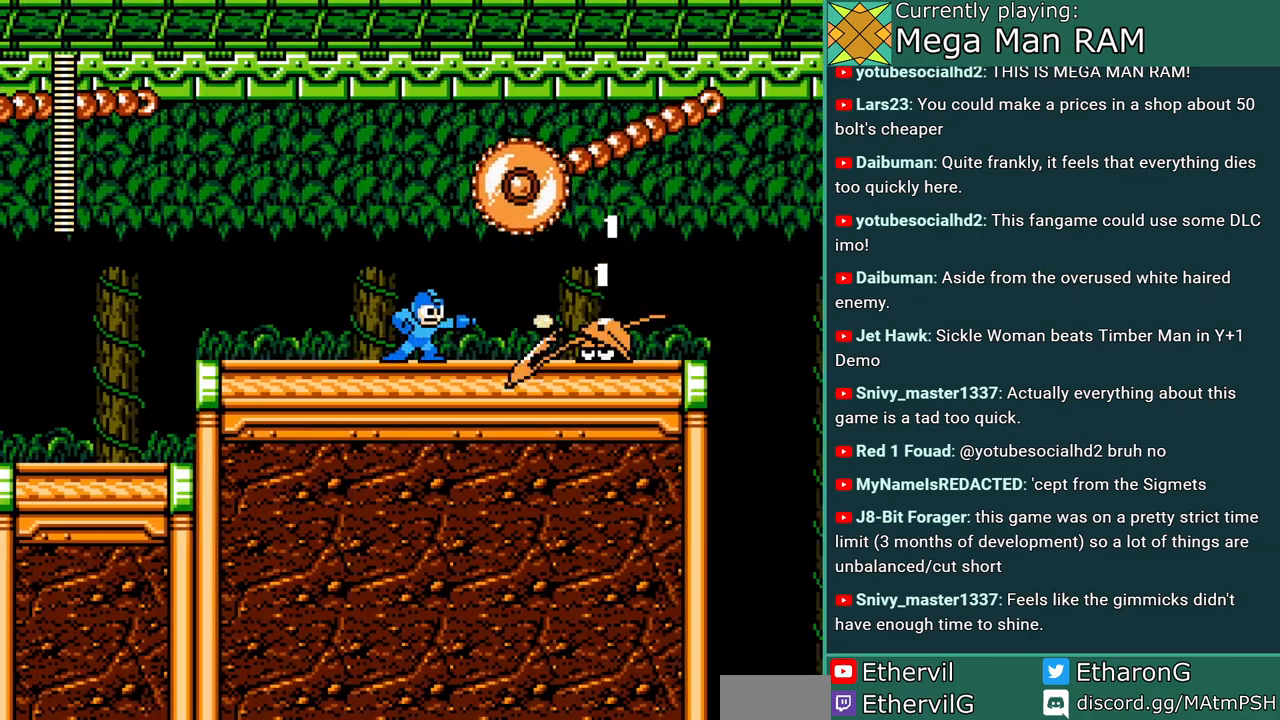
{"buttons": ["A", "B", "DPAD_LEFT"], "events": [[67, "A", "down"], [100, "DPAD_LEFT", "down"], [383, "B", "down"]]}
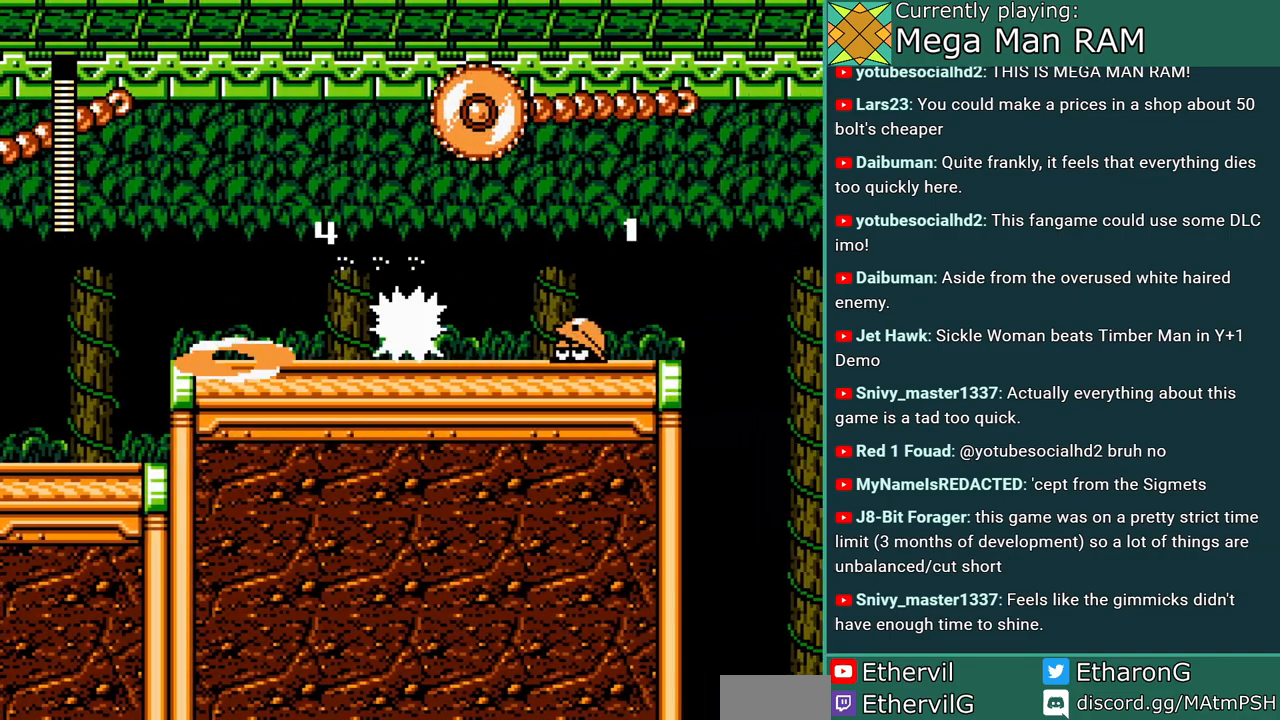
{"buttons": [], "events": [[17, "B", "up"], [33, "DPAD_LEFT", "up"], [50, "A", "up"]]}
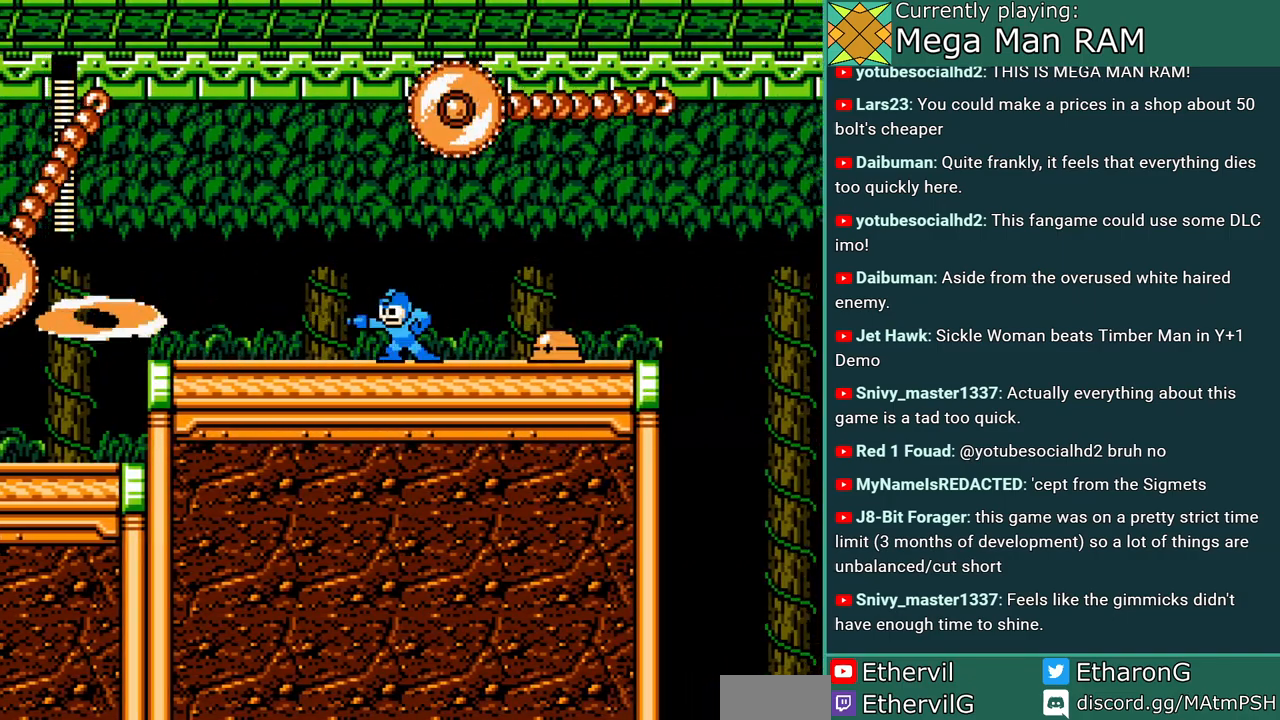
{"buttons": ["B"], "events": [[17, "DPAD_LEFT", "down"], [17, "DPAD_UP", "down"], [183, "DPAD_LEFT", "up"], [183, "DPAD_UP", "up"], [317, "B", "down"]]}
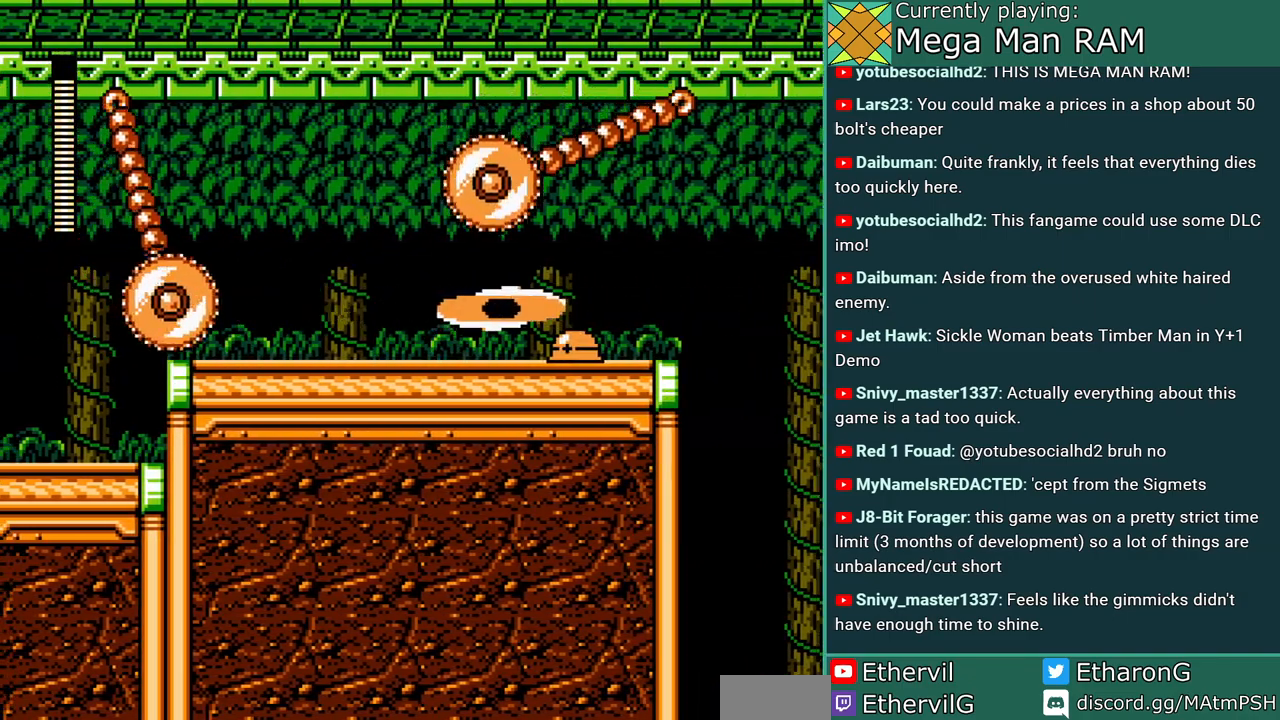
{"buttons": [], "events": [[50, "B", "up"], [133, "DPAD_RIGHT", "down"], [283, "DPAD_RIGHT", "up"], [433, "A", "down"], [500, "A", "up"]]}
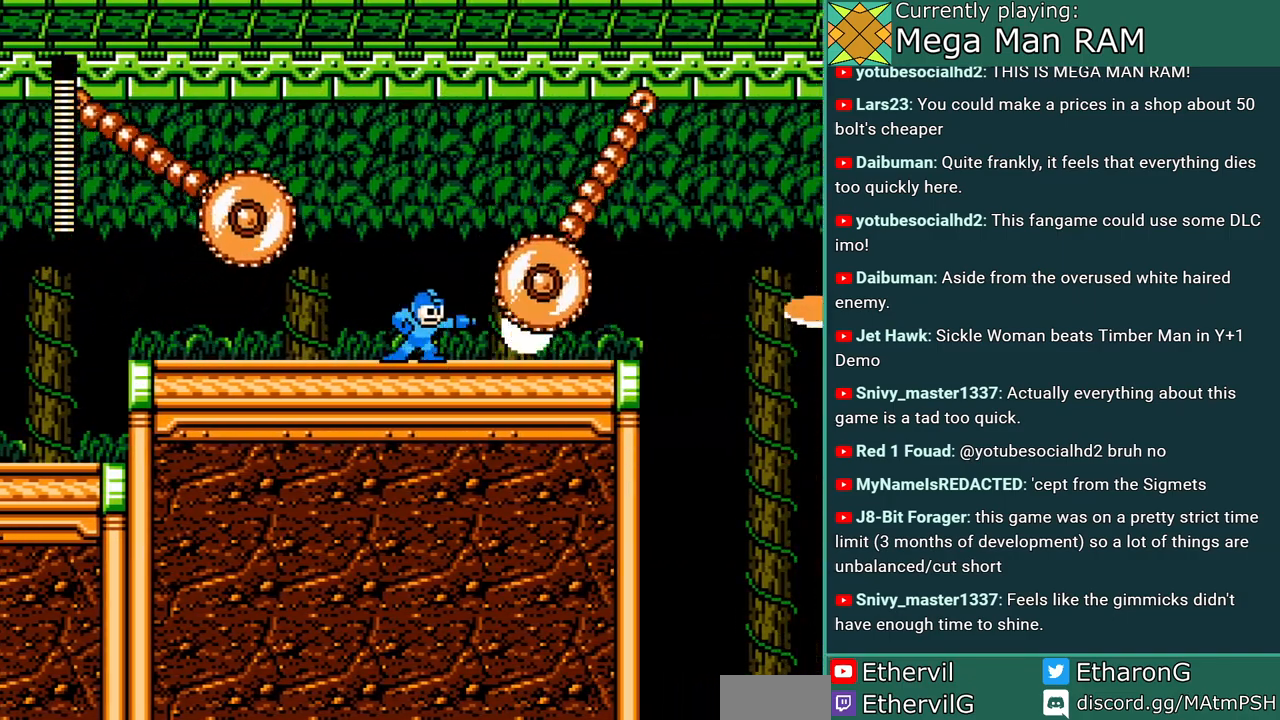
{"buttons": ["A"], "events": [[67, "A", "down"], [183, "A", "up"], [283, "A", "down"]]}
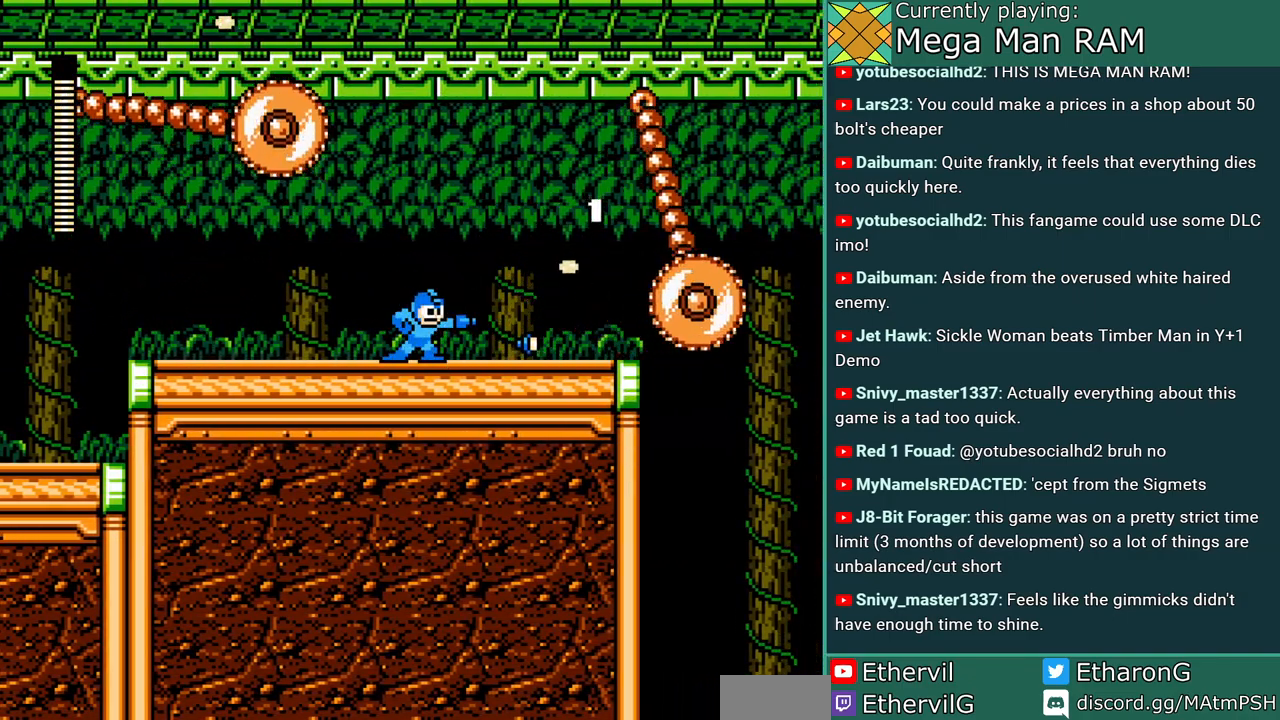
{"buttons": ["A", "DPAD_RIGHT"], "events": [[50, "DPAD_RIGHT", "down"]]}
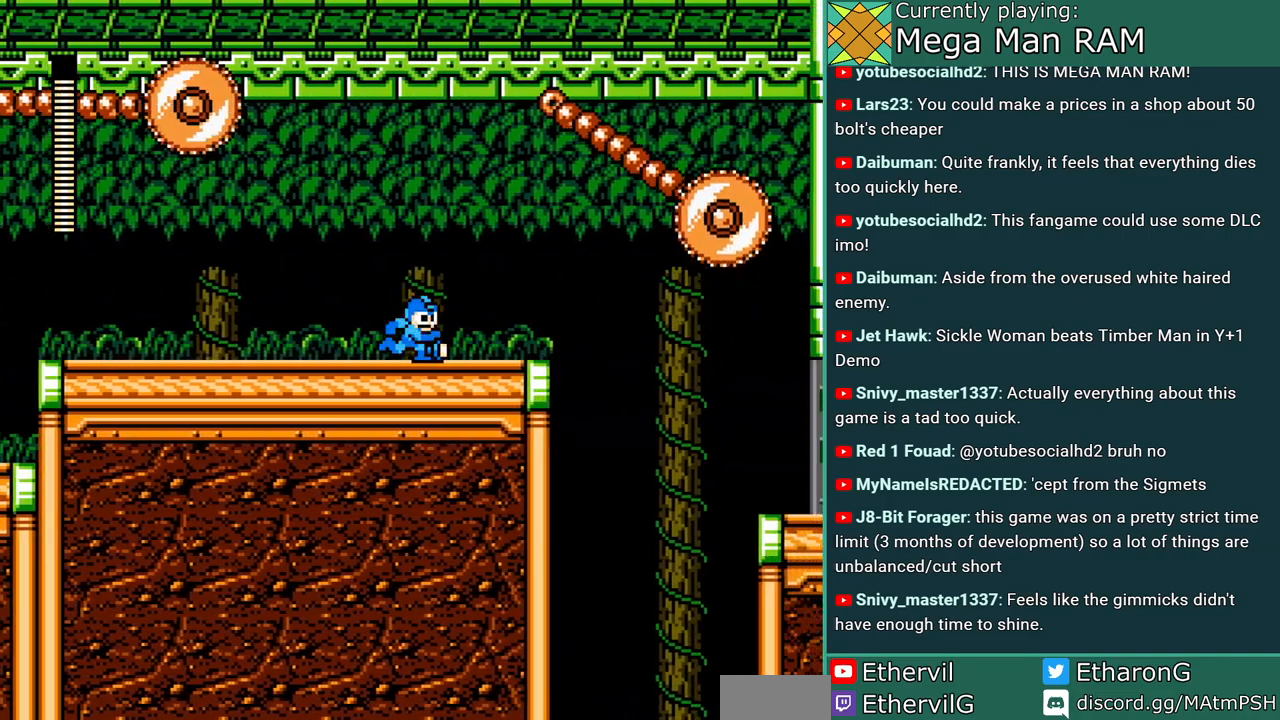
{"buttons": ["A", "DPAD_LEFT"], "events": [[83, "DPAD_RIGHT", "up"], [267, "DPAD_LEFT", "down"]]}
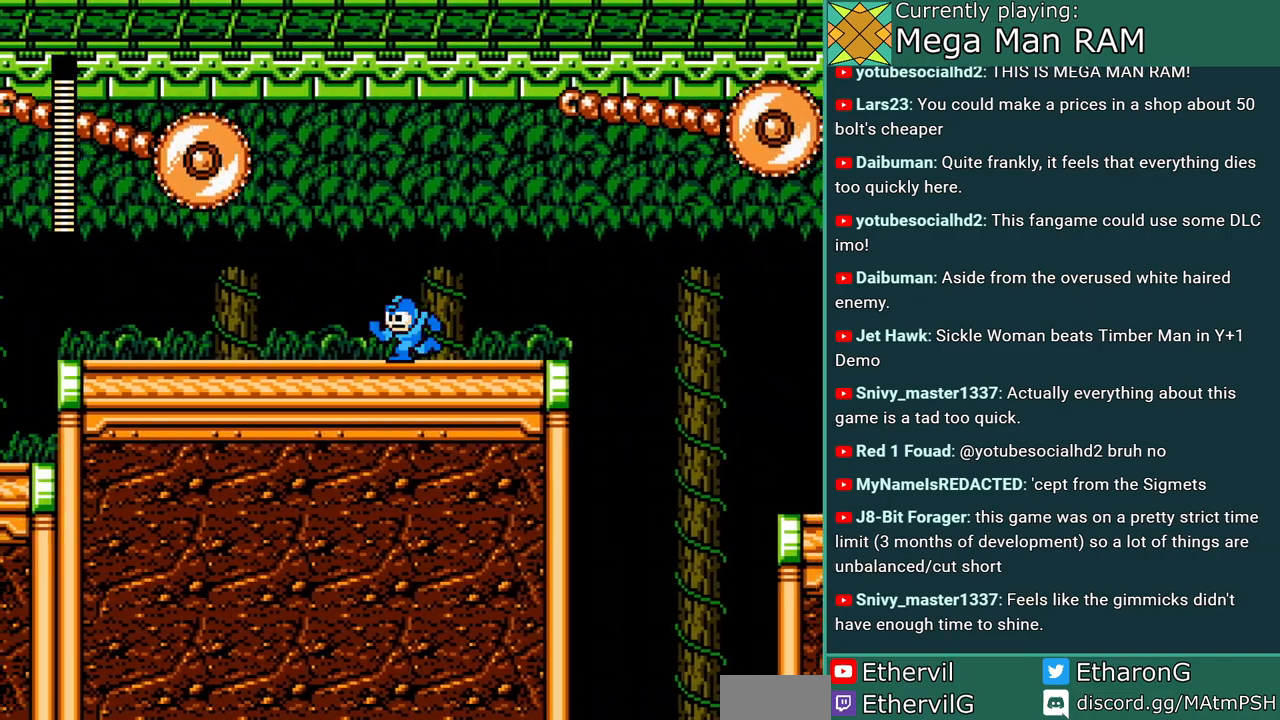
{"buttons": ["A"], "events": [[133, "DPAD_LEFT", "up"]]}
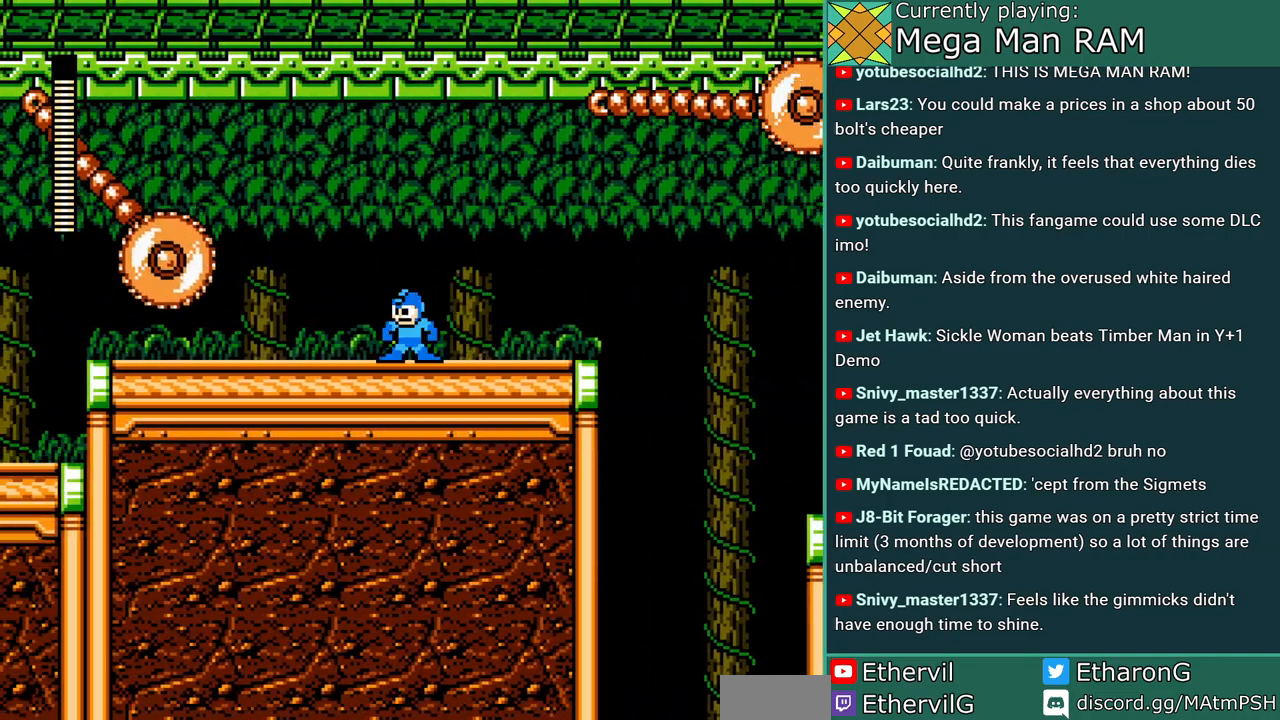
{"buttons": ["A"], "events": []}
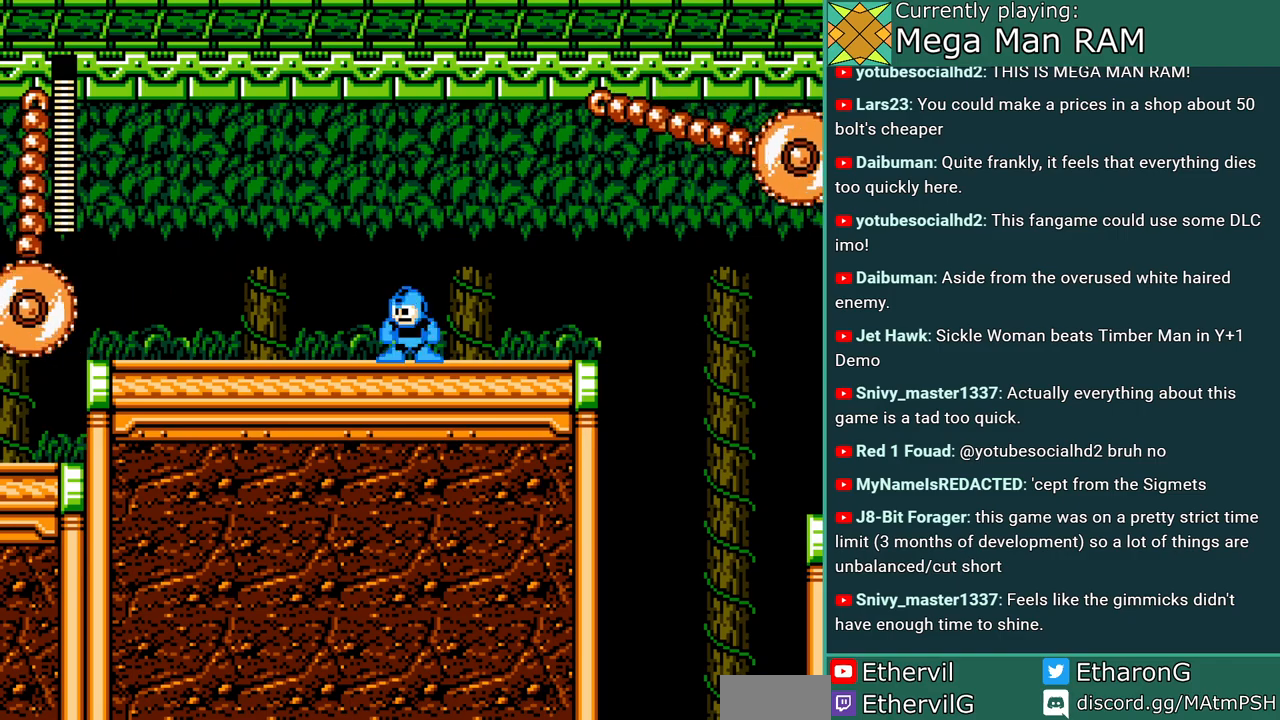
{"buttons": ["A"], "events": [[183, "DPAD_RIGHT", "down"], [417, "DPAD_RIGHT", "up"]]}
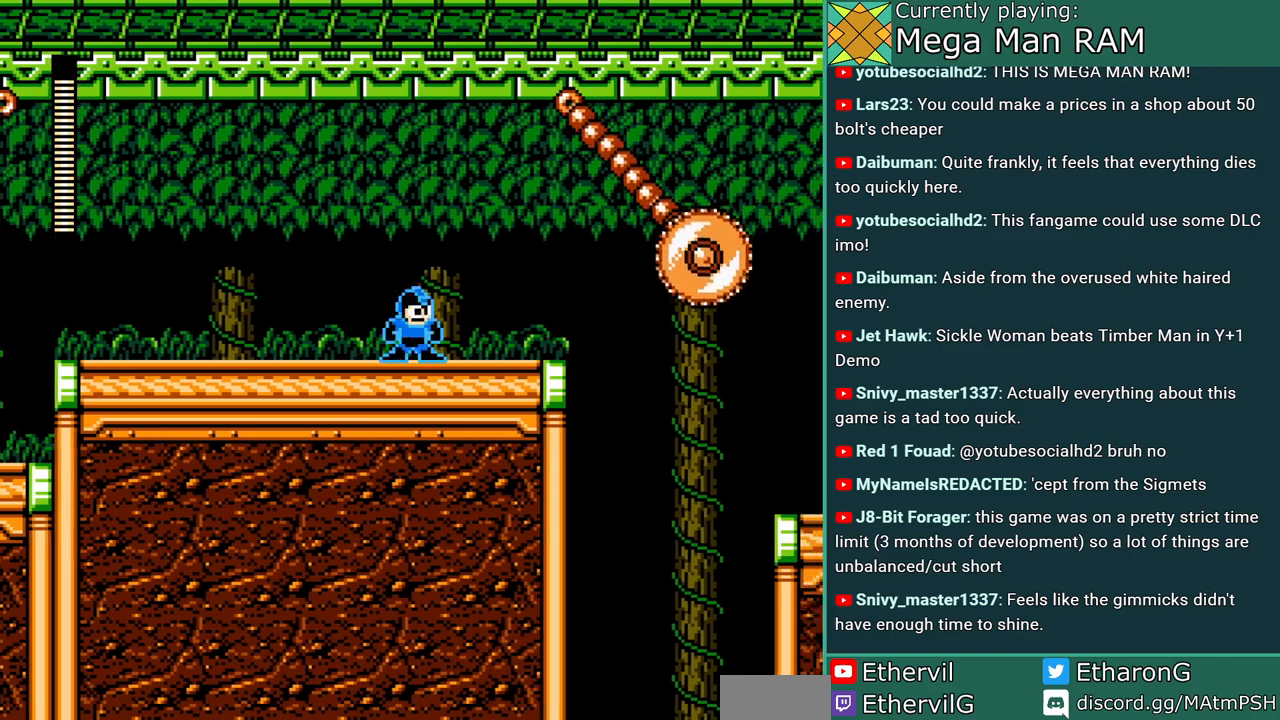
{"buttons": ["A", "DPAD_LEFT"], "events": [[233, "DPAD_LEFT", "down"]]}
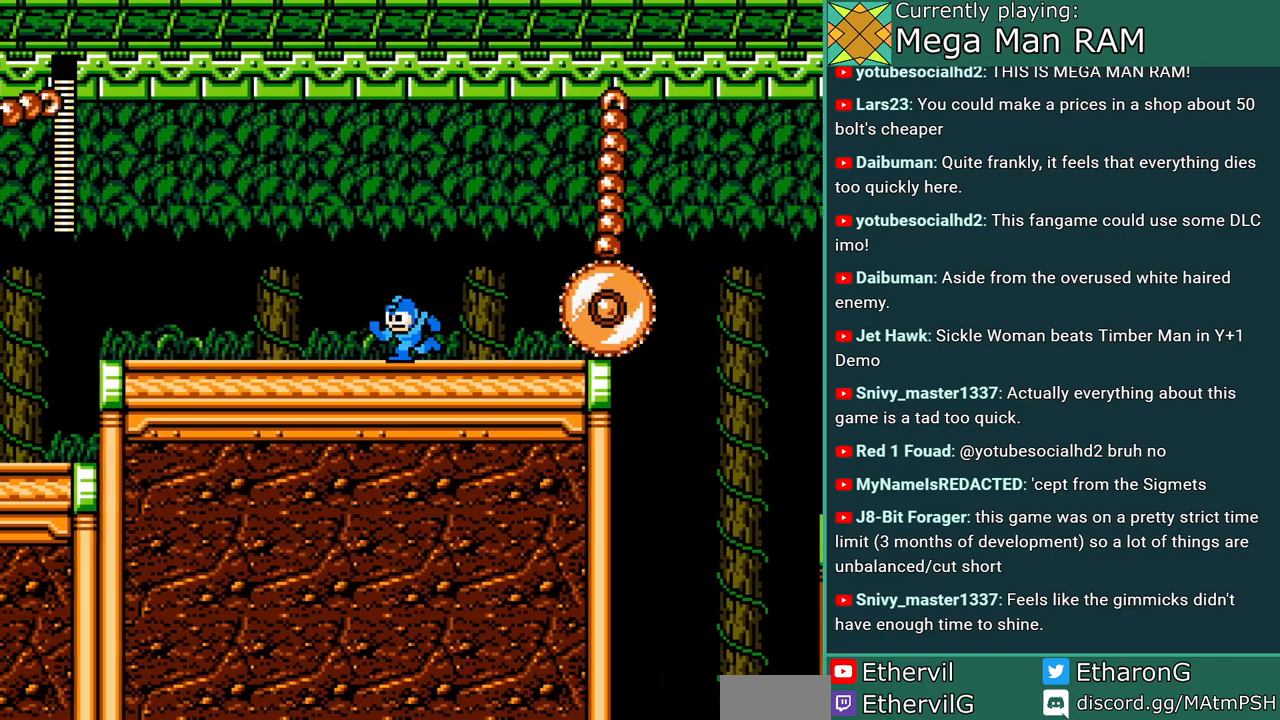
{"buttons": ["A"], "events": [[183, "DPAD_LEFT", "up"], [300, "DPAD_LEFT", "down"], [417, "DPAD_LEFT", "up"]]}
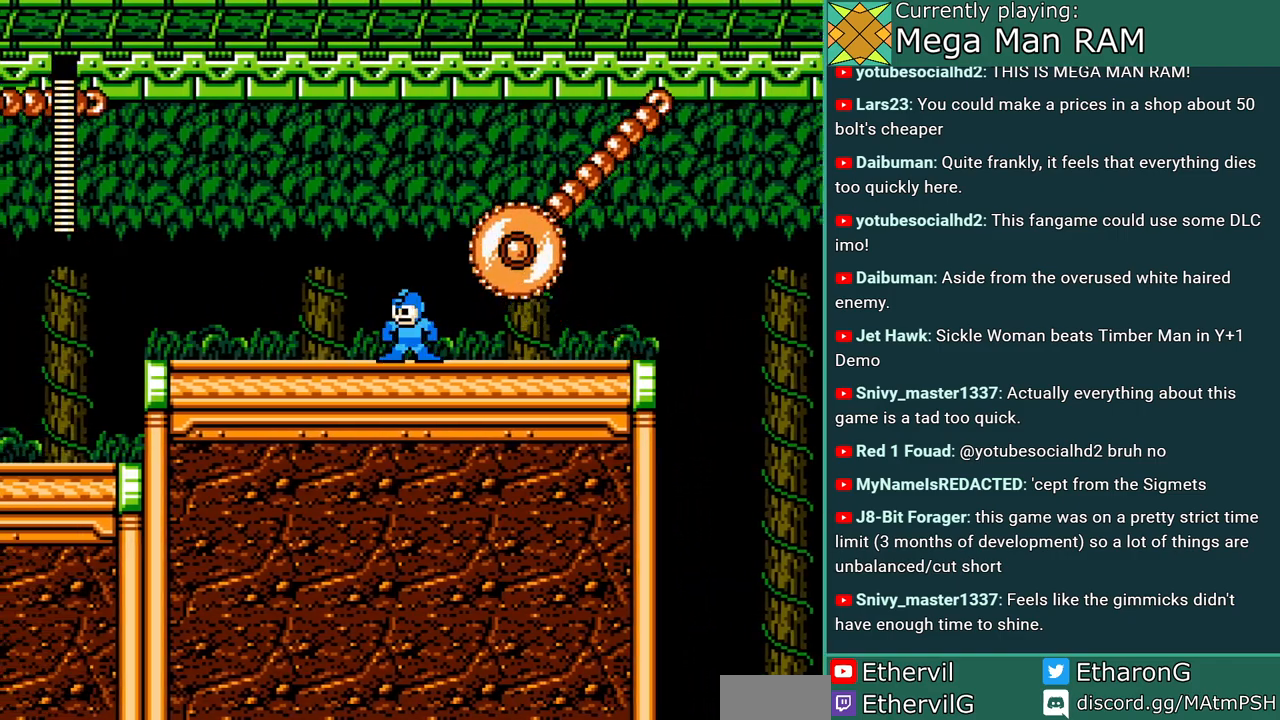
{"buttons": ["A", "DPAD_RIGHT"], "events": [[17, "DPAD_RIGHT", "down"]]}